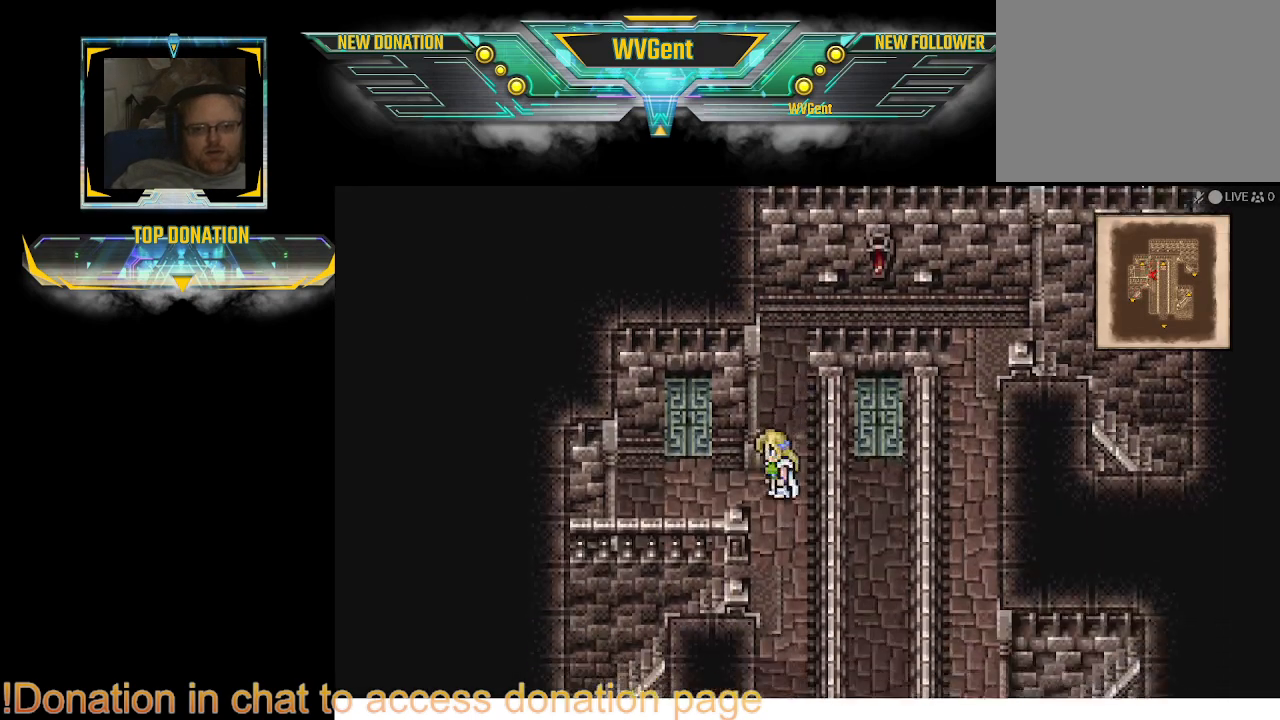
Gameplay with a controller (PlayStation layout); each line is a JSON object with the inputs held at the frame after it. "events" lists button and stick changes between this image and that frame as [ms after this image, input, new state], when the widget could be followed in between. Not read: L3 R3.
{"buttons": ["CIRCLE"], "left_stick": "up", "right_stick": "center", "events": [[100, "left_stick", "left"], [233, "left_stick", "up"]]}
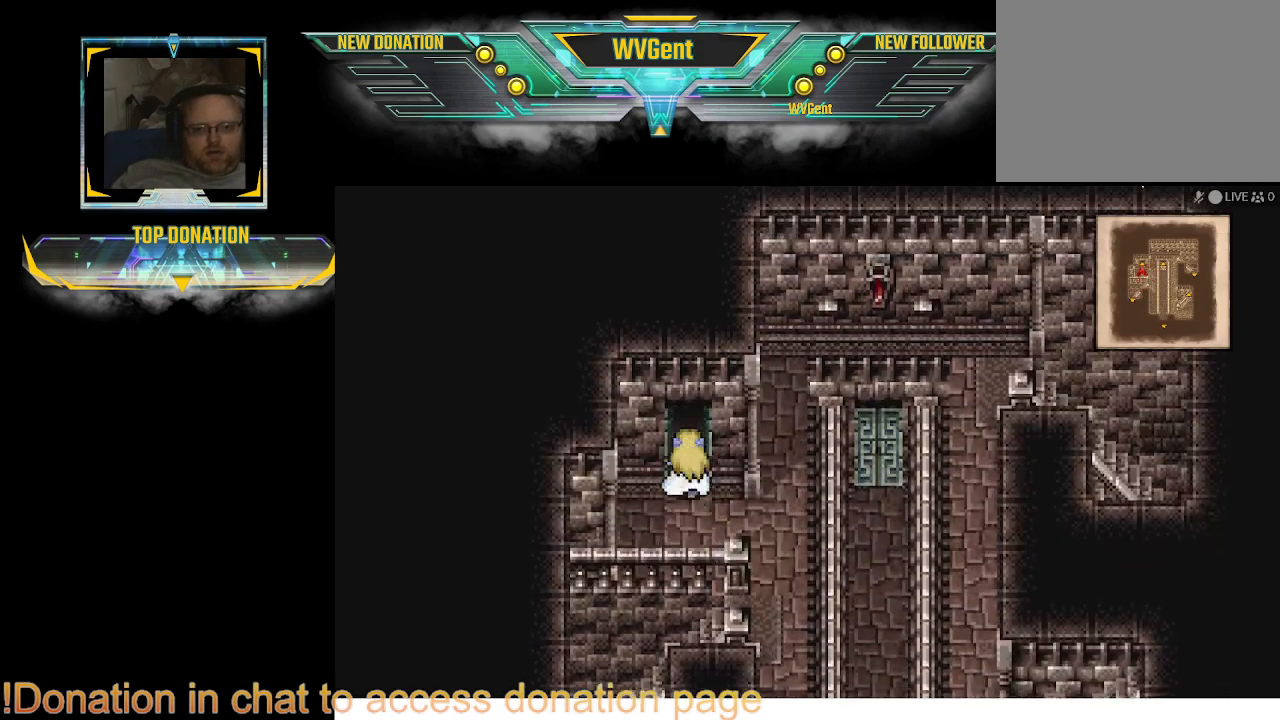
{"buttons": ["CIRCLE"], "left_stick": "up", "right_stick": "center", "events": []}
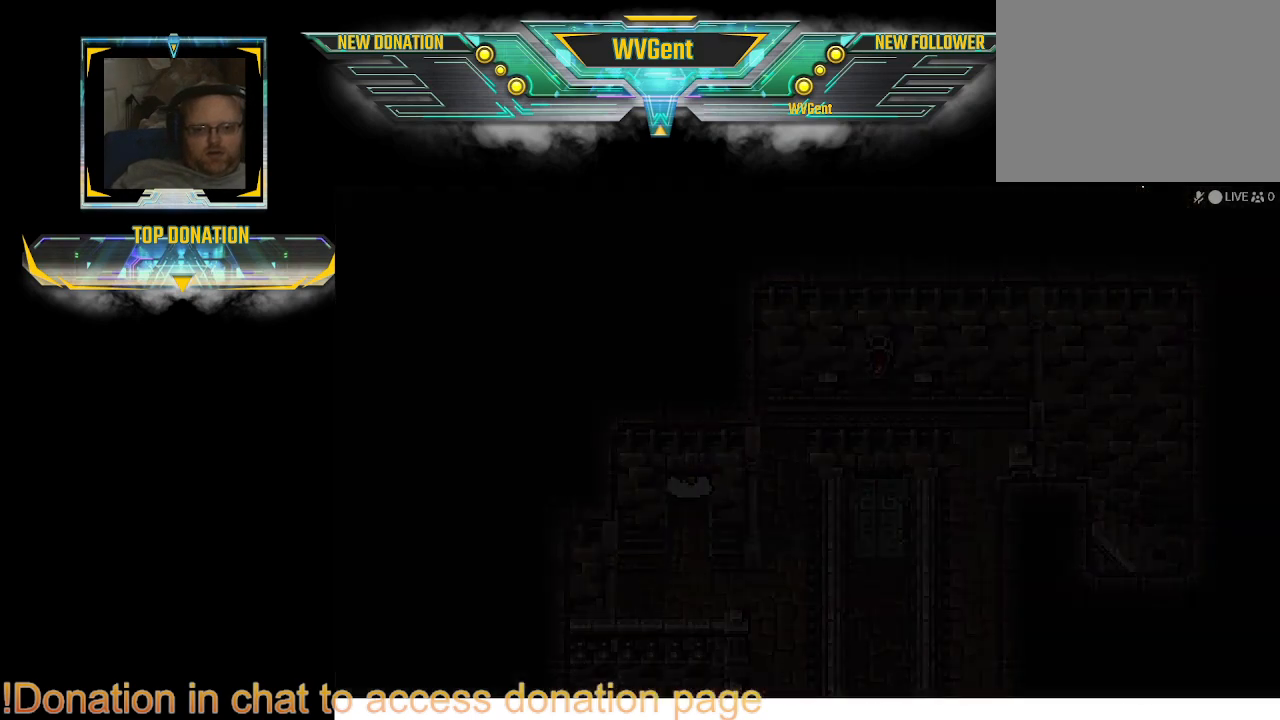
{"buttons": [], "left_stick": "center", "right_stick": "center", "events": [[100, "CIRCLE", "up"], [167, "left_stick", "center"], [267, "left_stick", "right"], [333, "left_stick", "center"]]}
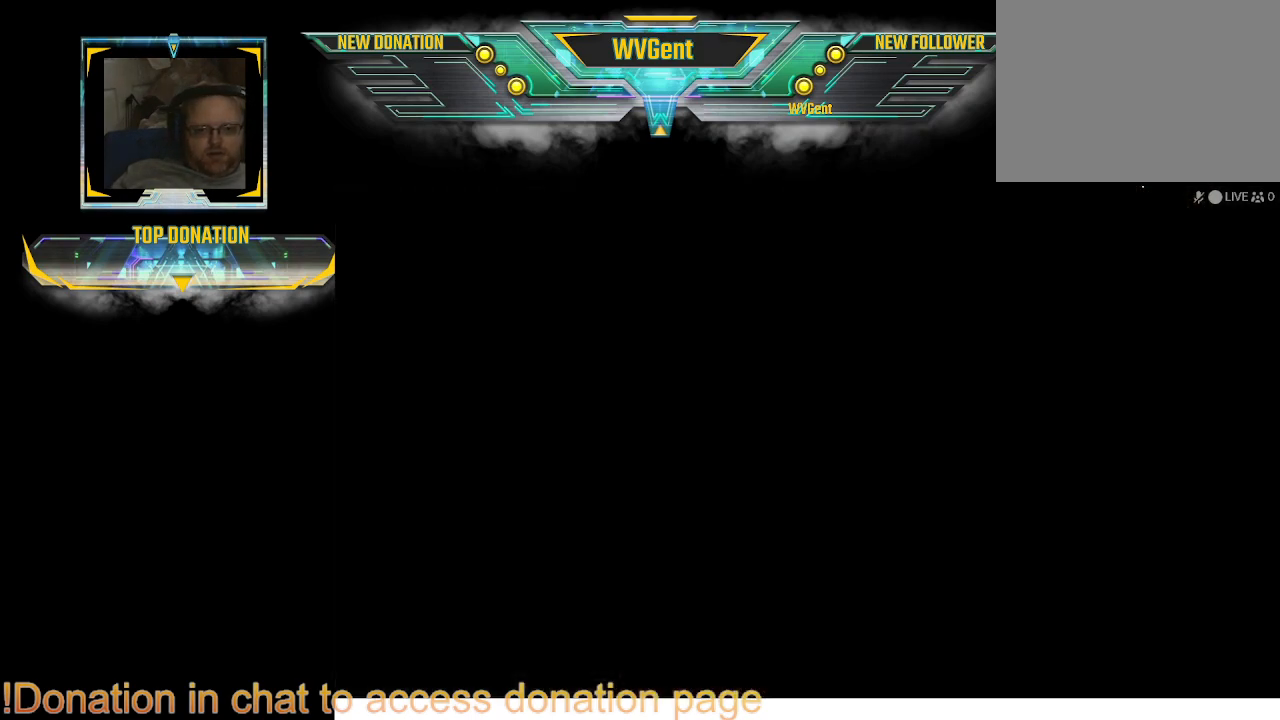
{"buttons": [], "left_stick": "center", "right_stick": "center", "events": []}
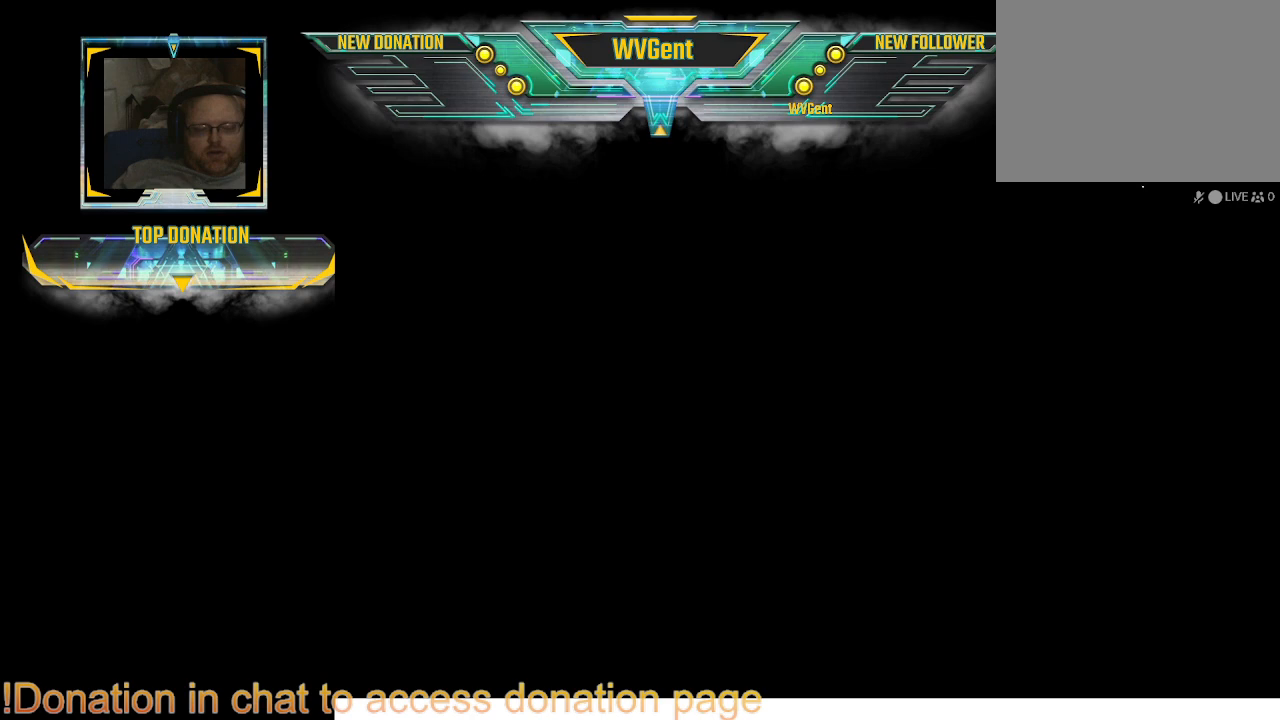
{"buttons": [], "left_stick": "center", "right_stick": "center", "events": []}
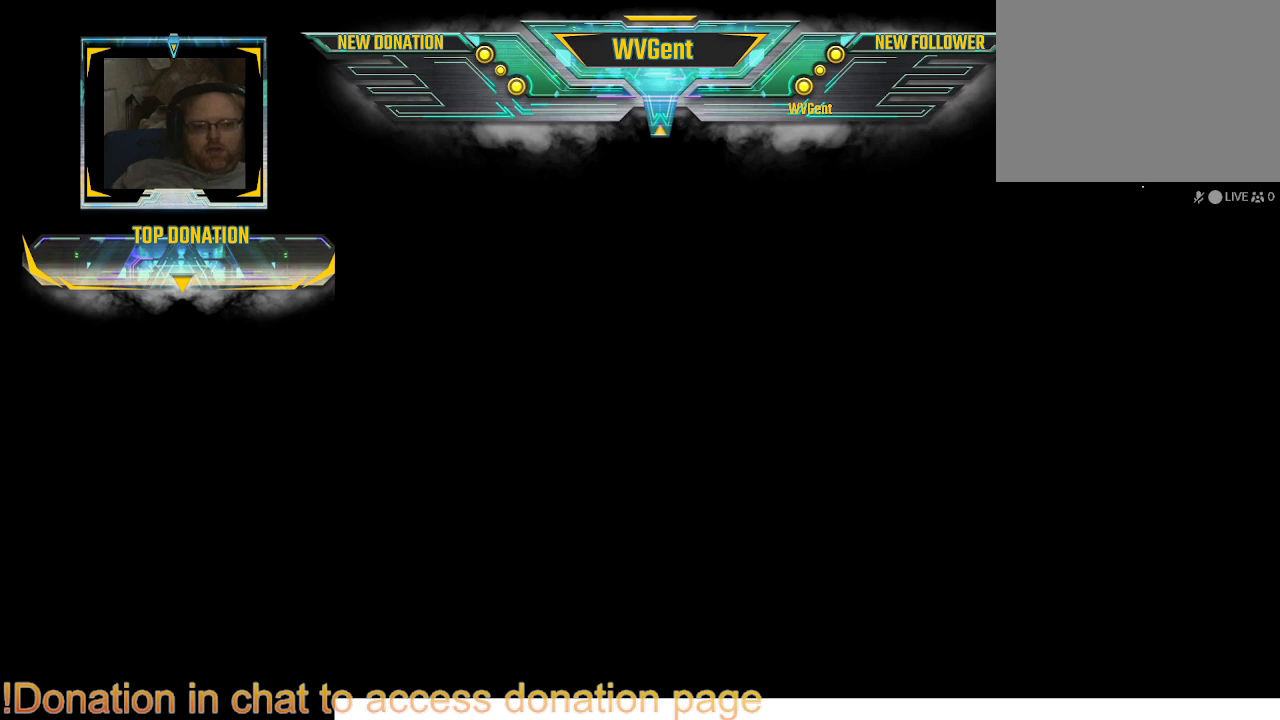
{"buttons": [], "left_stick": "center", "right_stick": "center", "events": []}
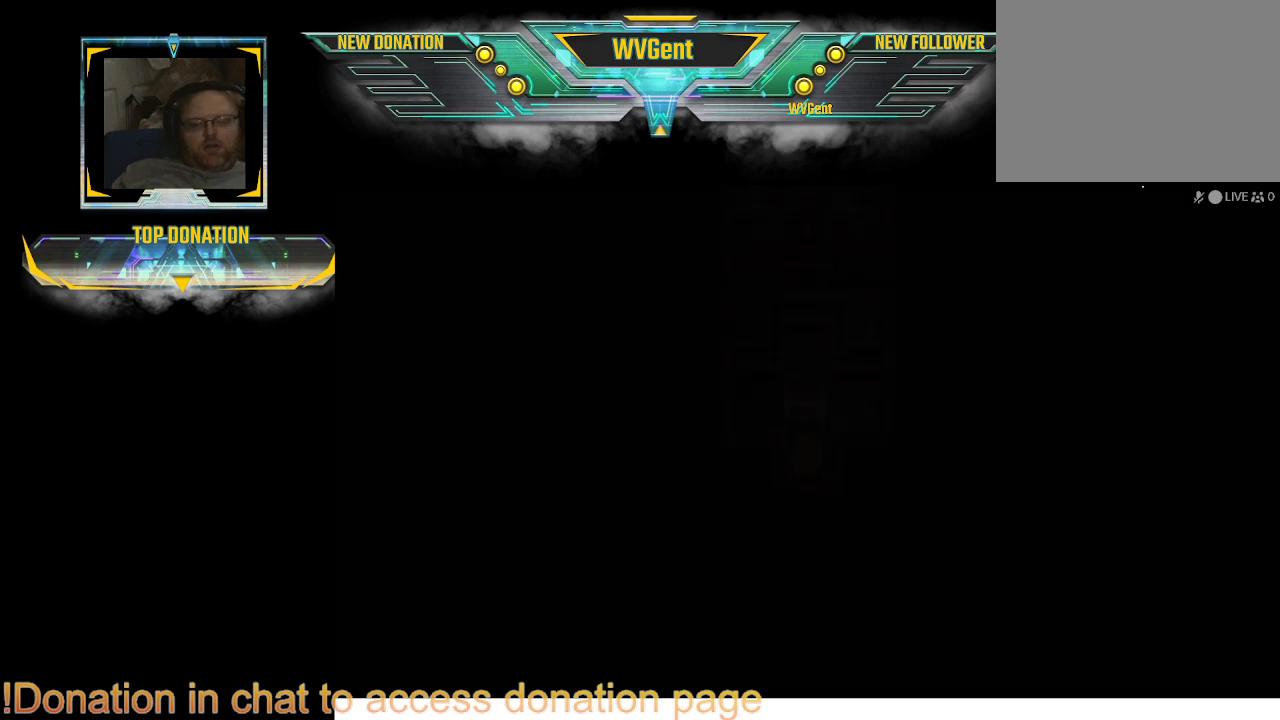
{"buttons": [], "left_stick": "right", "right_stick": "center", "events": [[467, "left_stick", "right"]]}
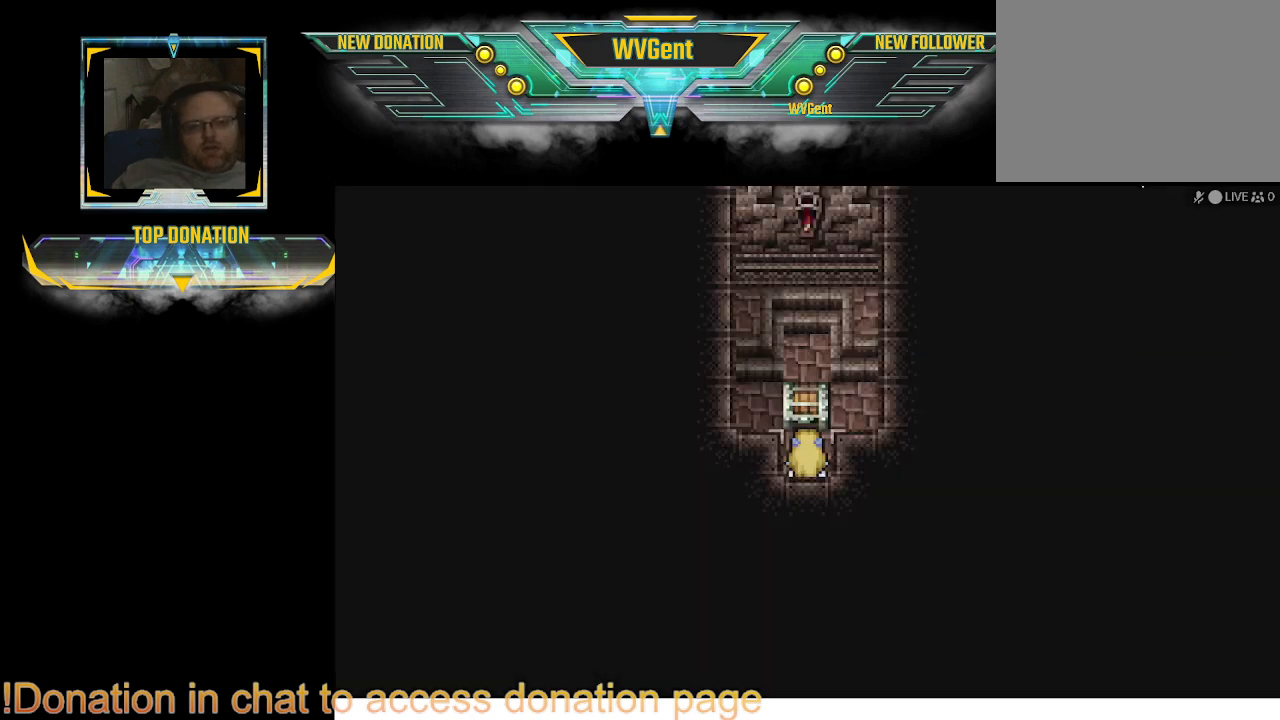
{"buttons": [], "left_stick": "center", "right_stick": "center", "events": [[100, "left_stick", "center"]]}
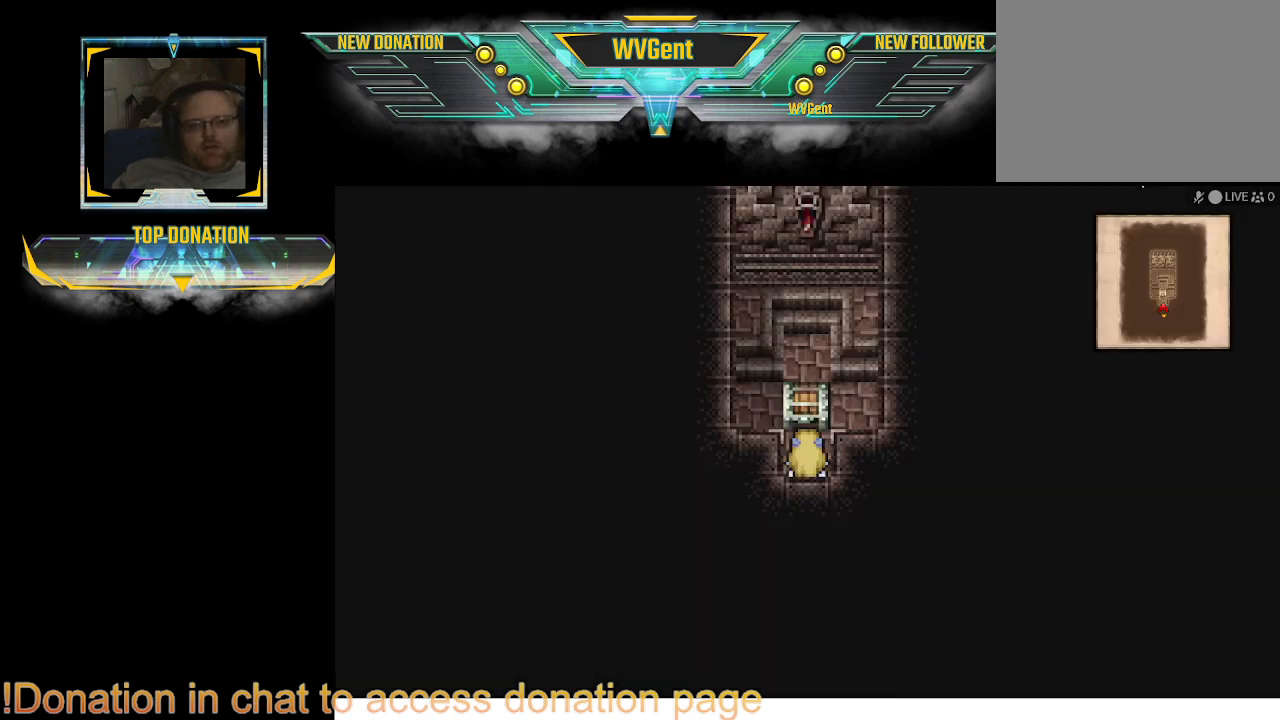
{"buttons": [], "left_stick": "center", "right_stick": "center", "events": [[33, "left_stick", "up"], [100, "CIRCLE", "down"], [233, "CIRCLE", "up"], [300, "left_stick", "center"], [400, "CROSS", "down"], [500, "CROSS", "up"]]}
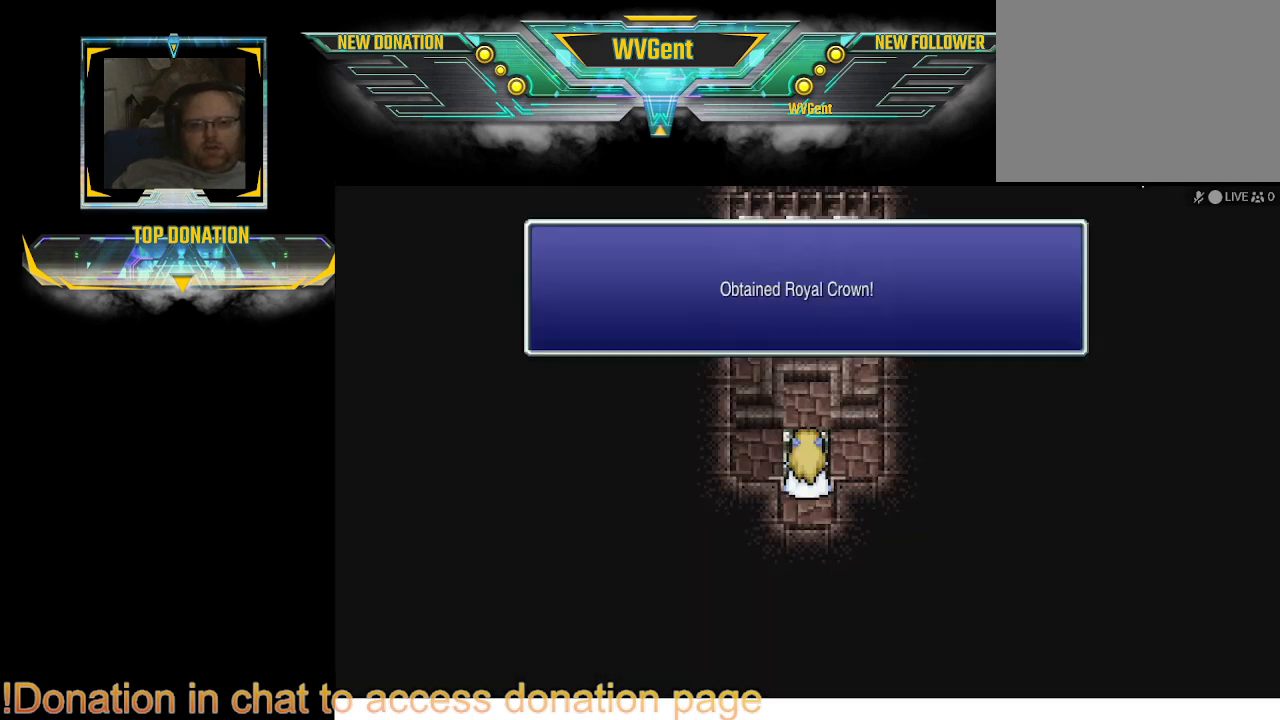
{"buttons": [], "left_stick": "center", "right_stick": "center", "events": []}
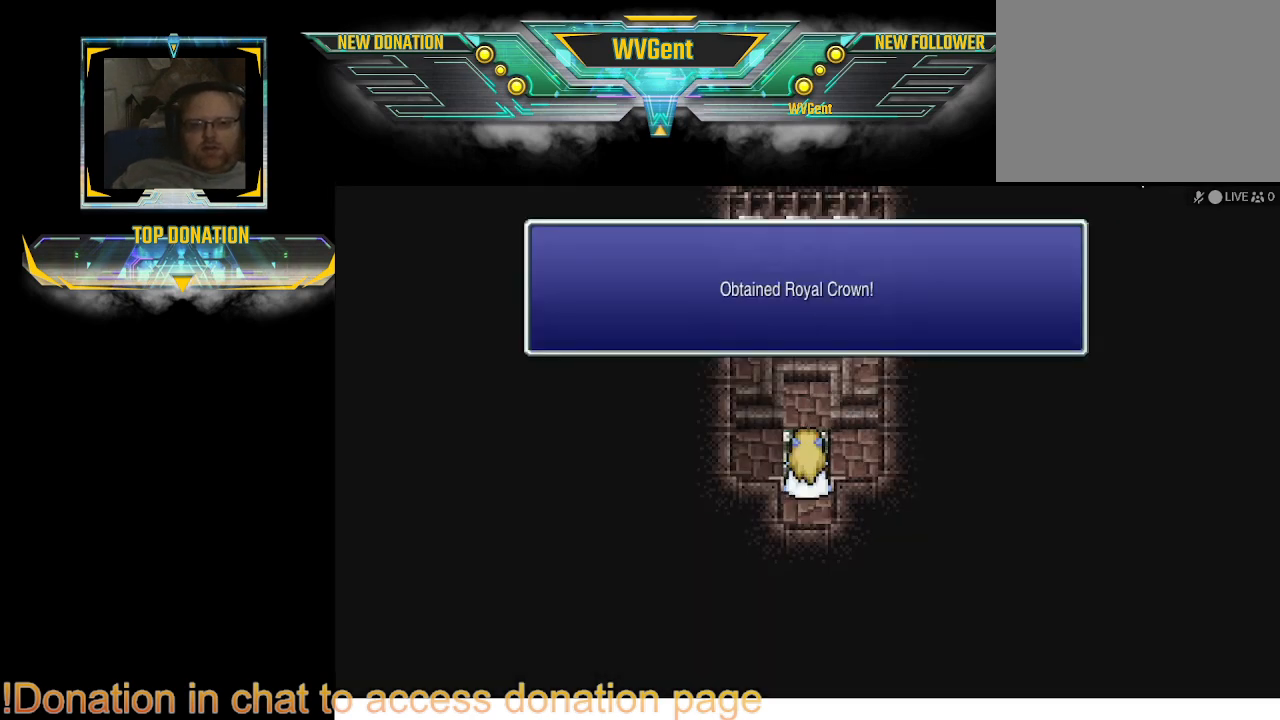
{"buttons": ["CROSS"], "left_stick": "center", "right_stick": "center", "events": [[467, "CROSS", "down"]]}
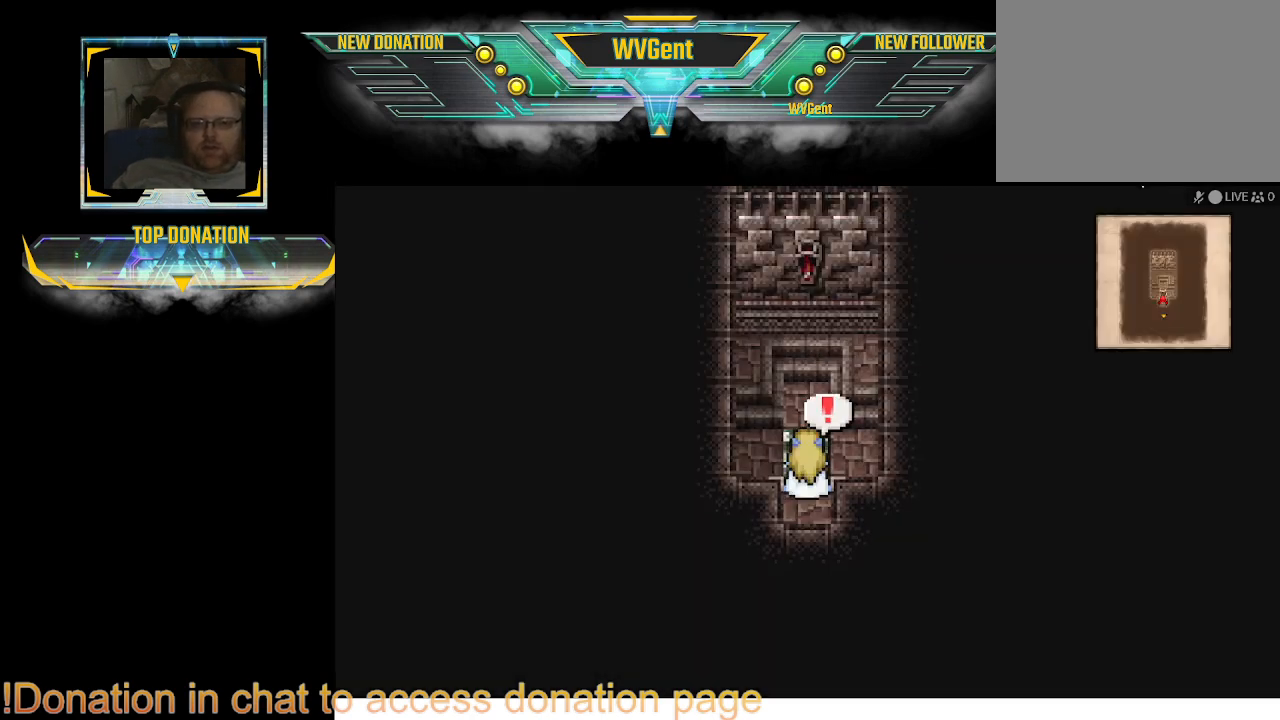
{"buttons": [], "left_stick": "center", "right_stick": "center", "events": [[100, "CROSS", "up"], [333, "TRIANGLE", "down"], [467, "TRIANGLE", "up"]]}
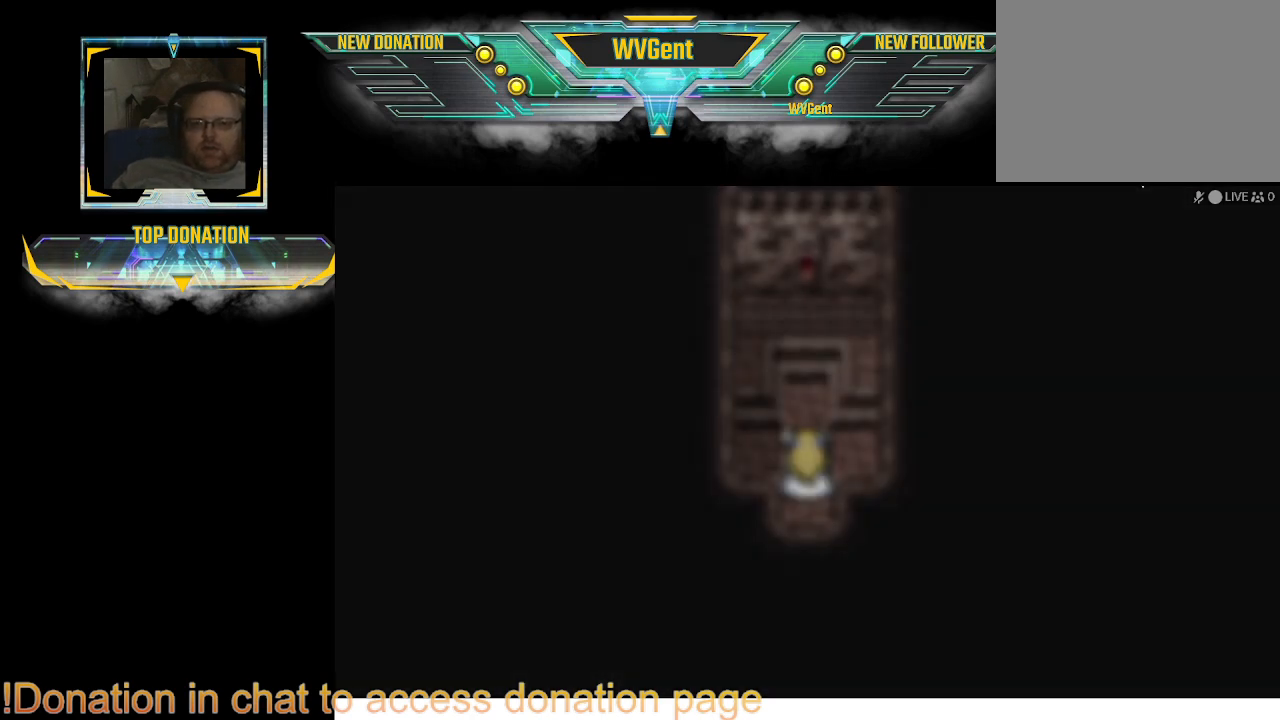
{"buttons": [], "left_stick": "center", "right_stick": "center", "events": []}
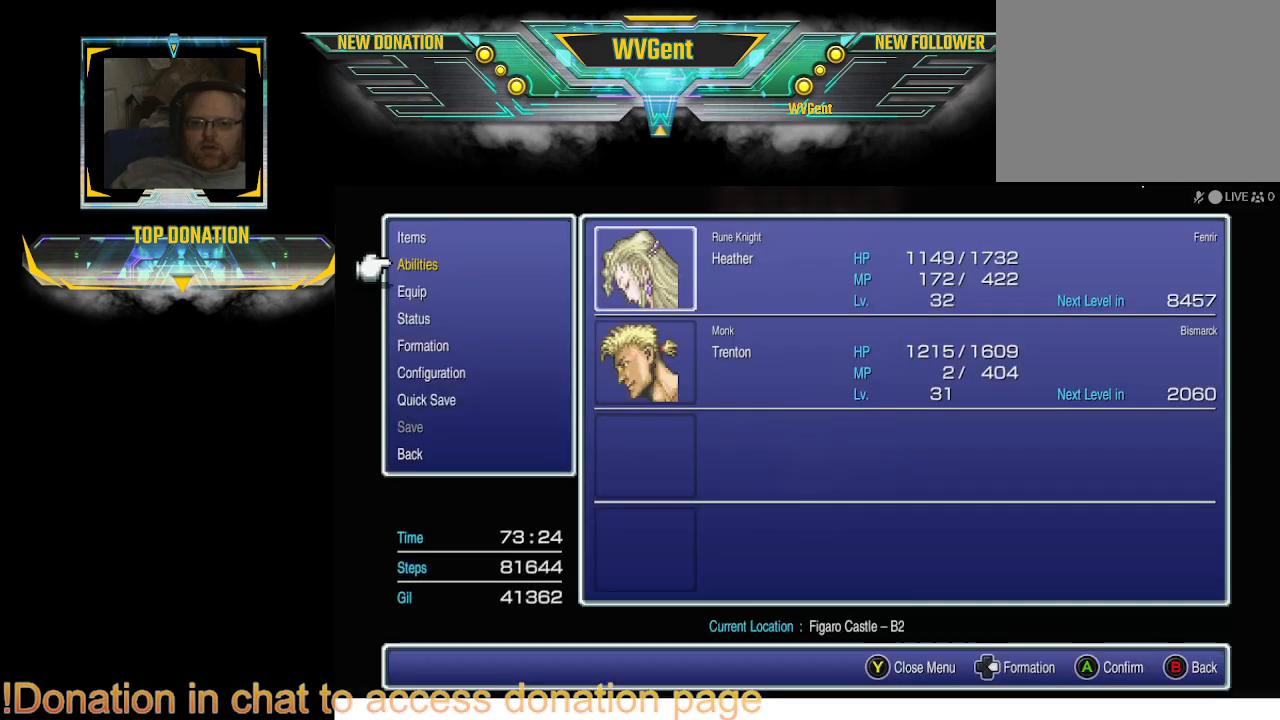
{"buttons": ["DPAD_DOWN"], "left_stick": "center", "right_stick": "center", "events": [[467, "DPAD_DOWN", "down"]]}
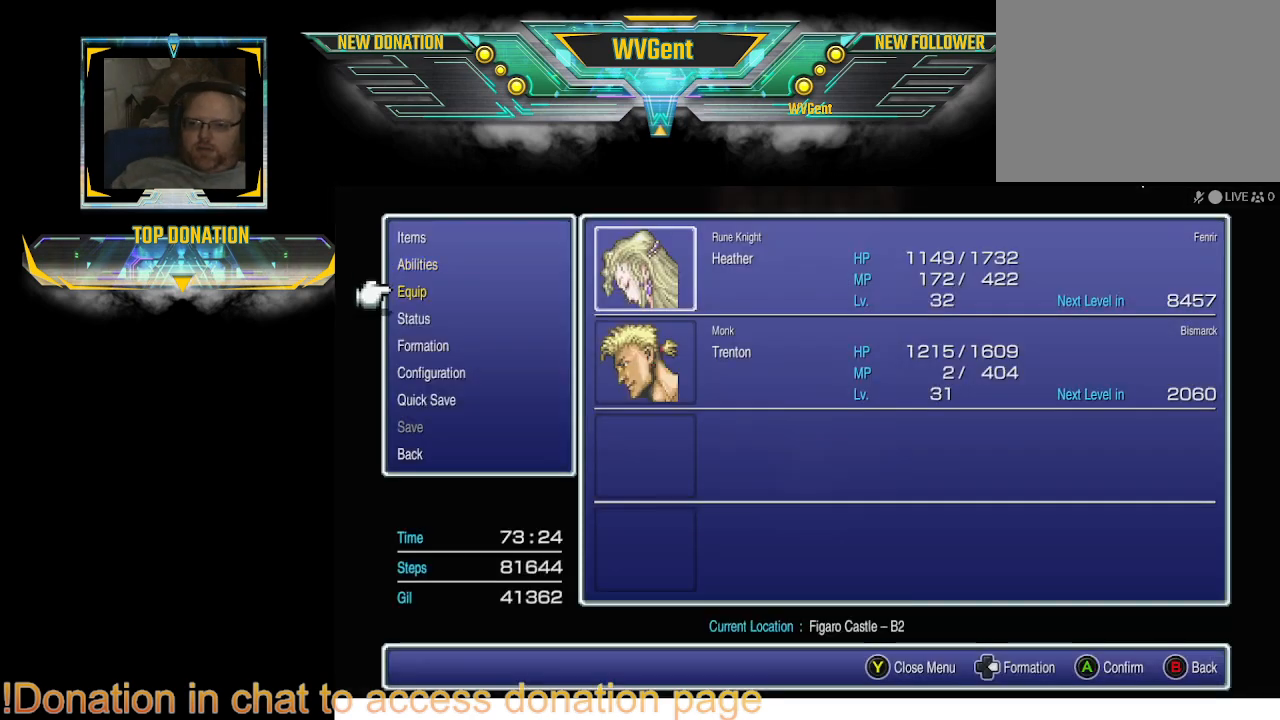
{"buttons": [], "left_stick": "center", "right_stick": "center", "events": [[133, "DPAD_DOWN", "up"], [200, "CROSS", "down"], [400, "CROSS", "up"]]}
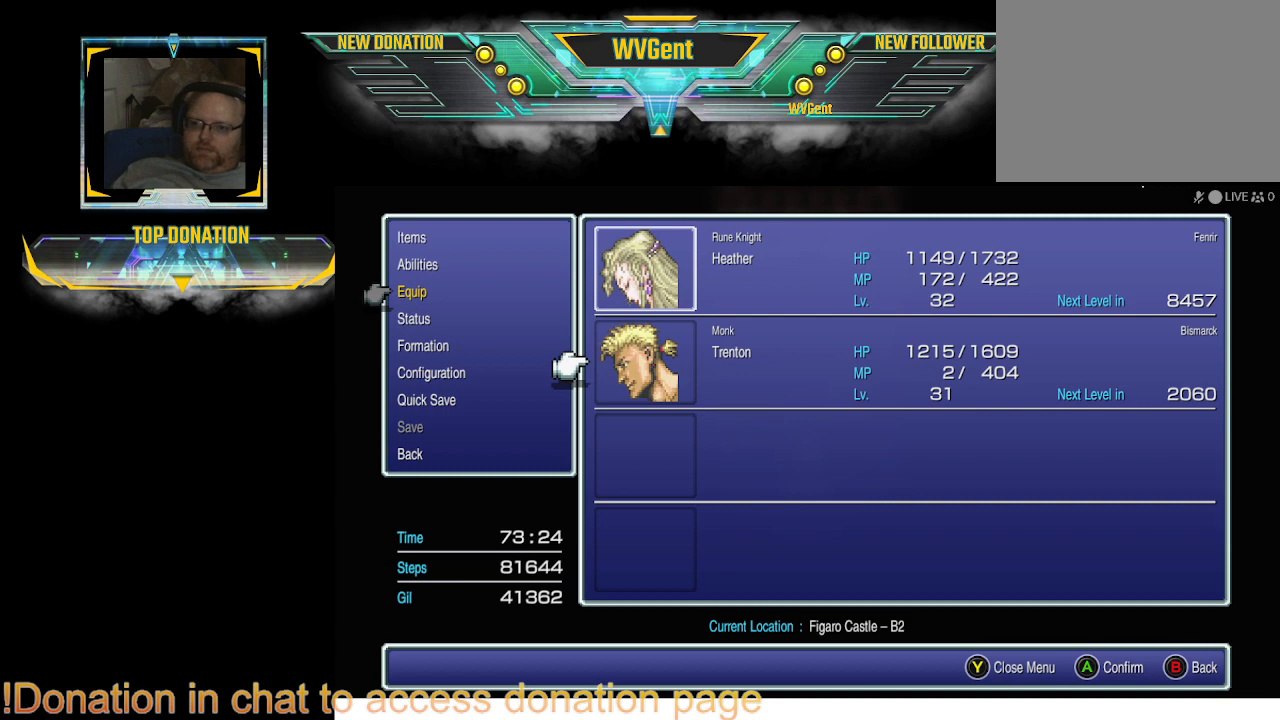
{"buttons": [], "left_stick": "center", "right_stick": "center", "events": [[200, "DPAD_UP", "down"], [300, "DPAD_UP", "up"], [367, "CROSS", "down"], [500, "CROSS", "up"]]}
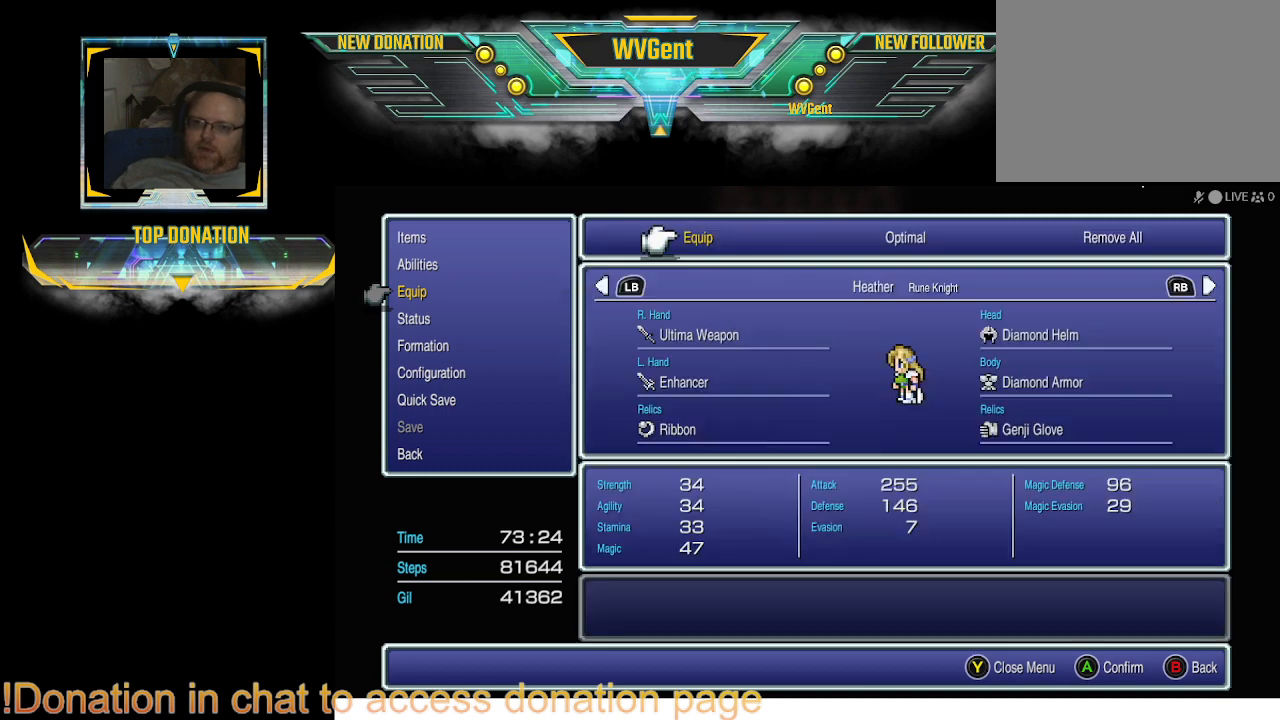
{"buttons": [], "left_stick": "center", "right_stick": "center", "events": [[367, "DPAD_RIGHT", "down"], [467, "DPAD_RIGHT", "up"]]}
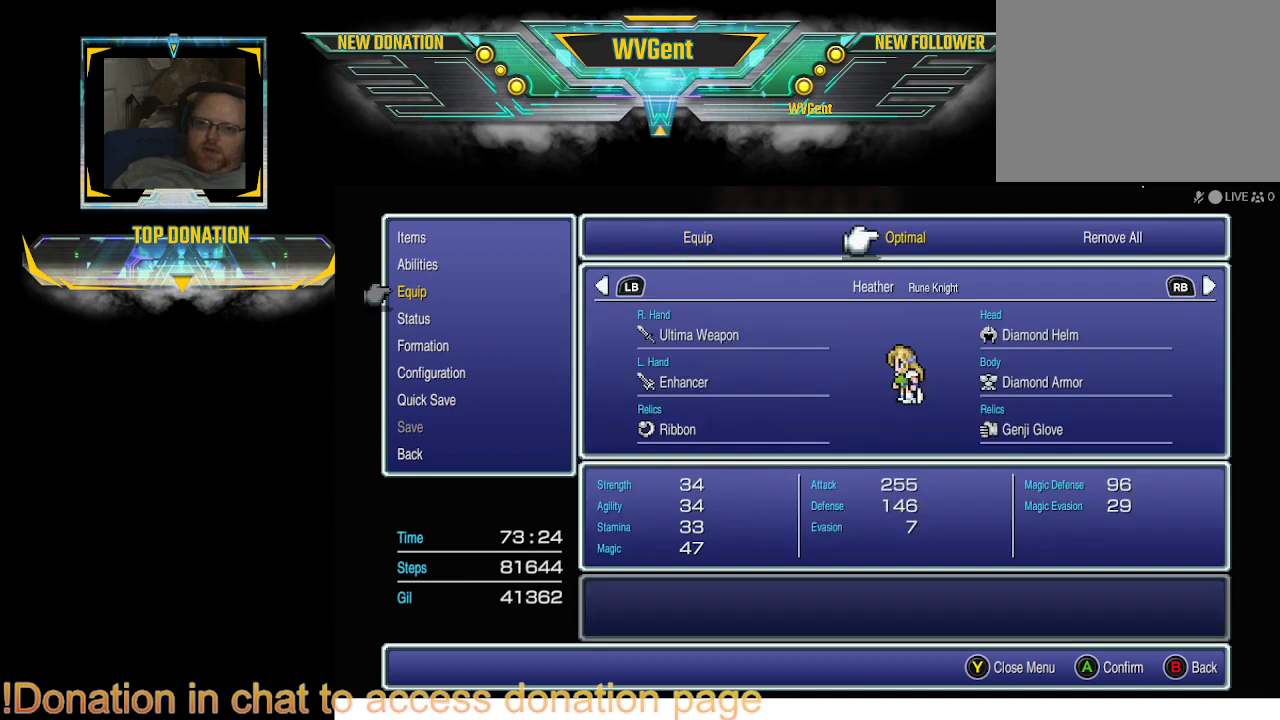
{"buttons": ["CROSS"], "left_stick": "center", "right_stick": "center", "events": [[333, "CROSS", "down"]]}
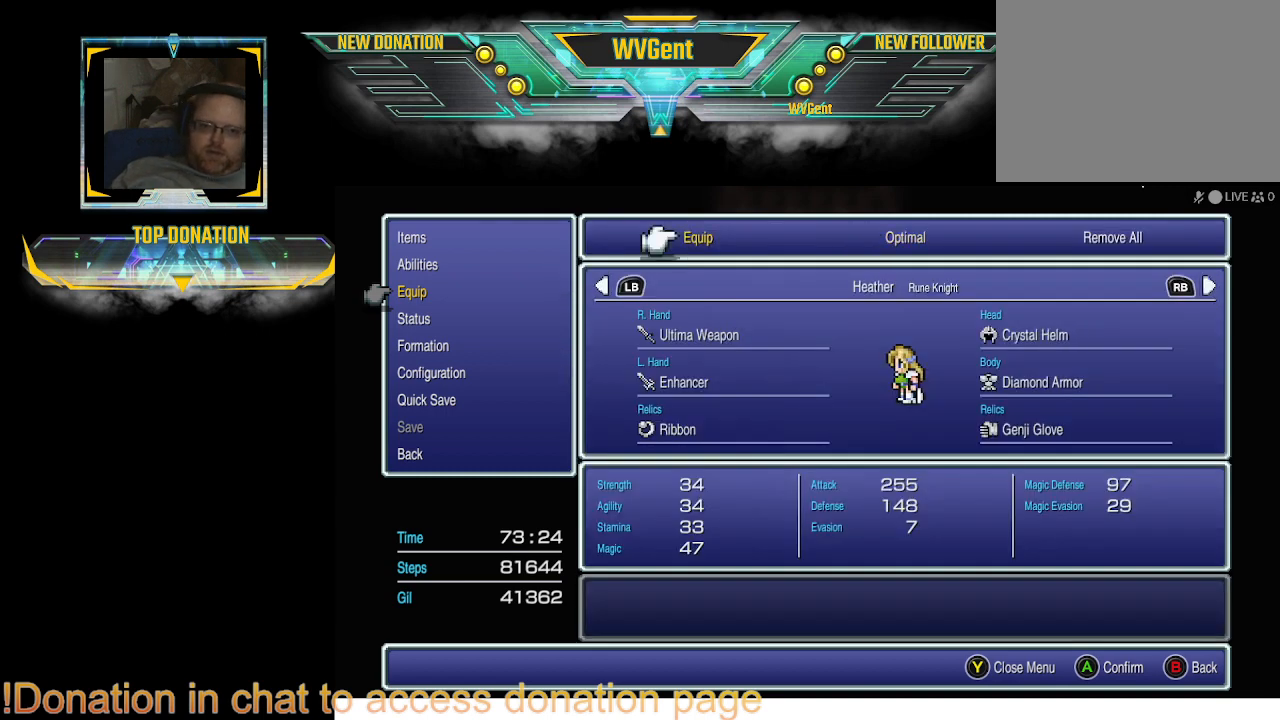
{"buttons": ["R1"], "left_stick": "center", "right_stick": "center", "events": [[33, "CROSS", "up"], [500, "R1", "down"]]}
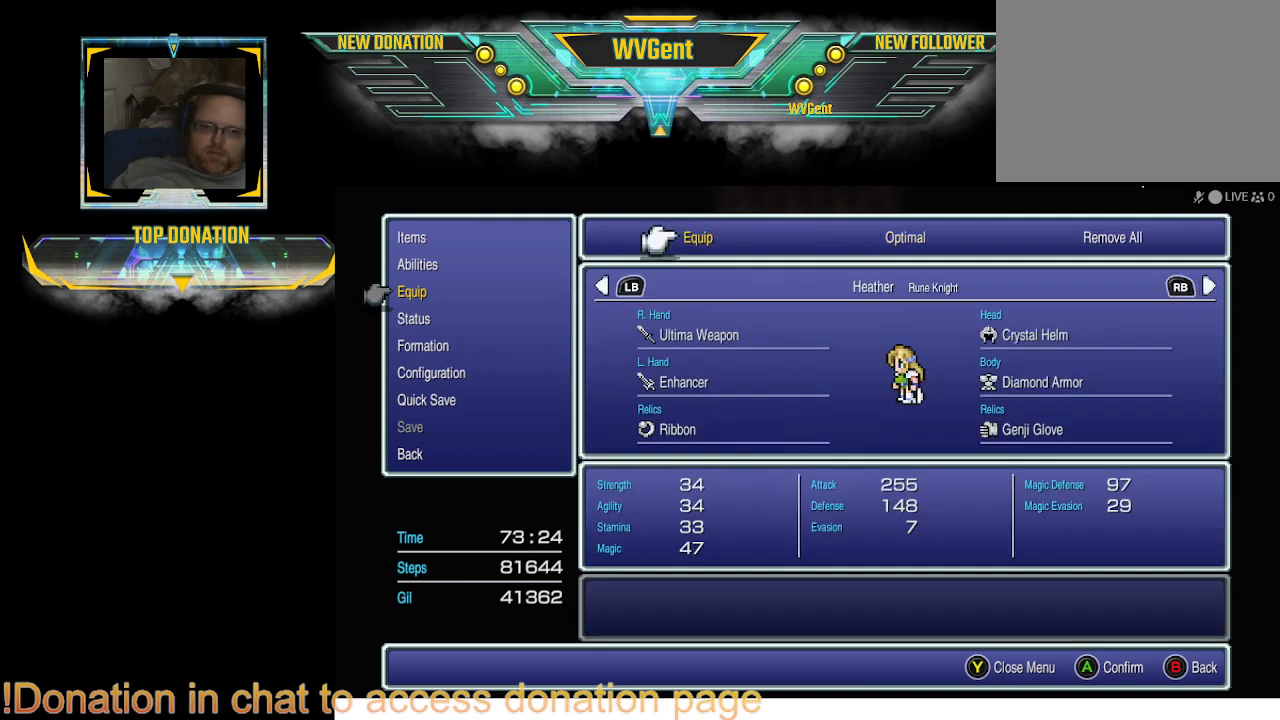
{"buttons": [], "left_stick": "center", "right_stick": "center", "events": [[200, "R1", "up"], [233, "DPAD_RIGHT", "down"], [367, "DPAD_RIGHT", "up"]]}
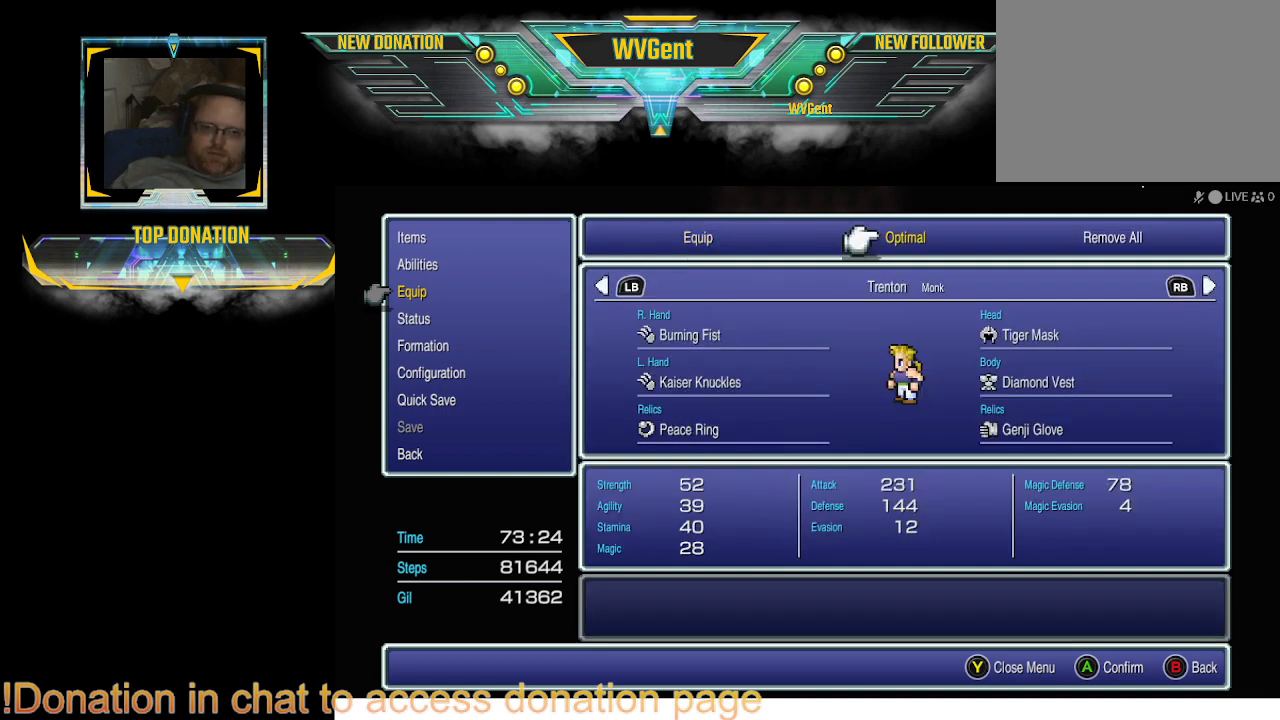
{"buttons": ["CROSS"], "left_stick": "center", "right_stick": "center", "events": [[300, "CROSS", "down"]]}
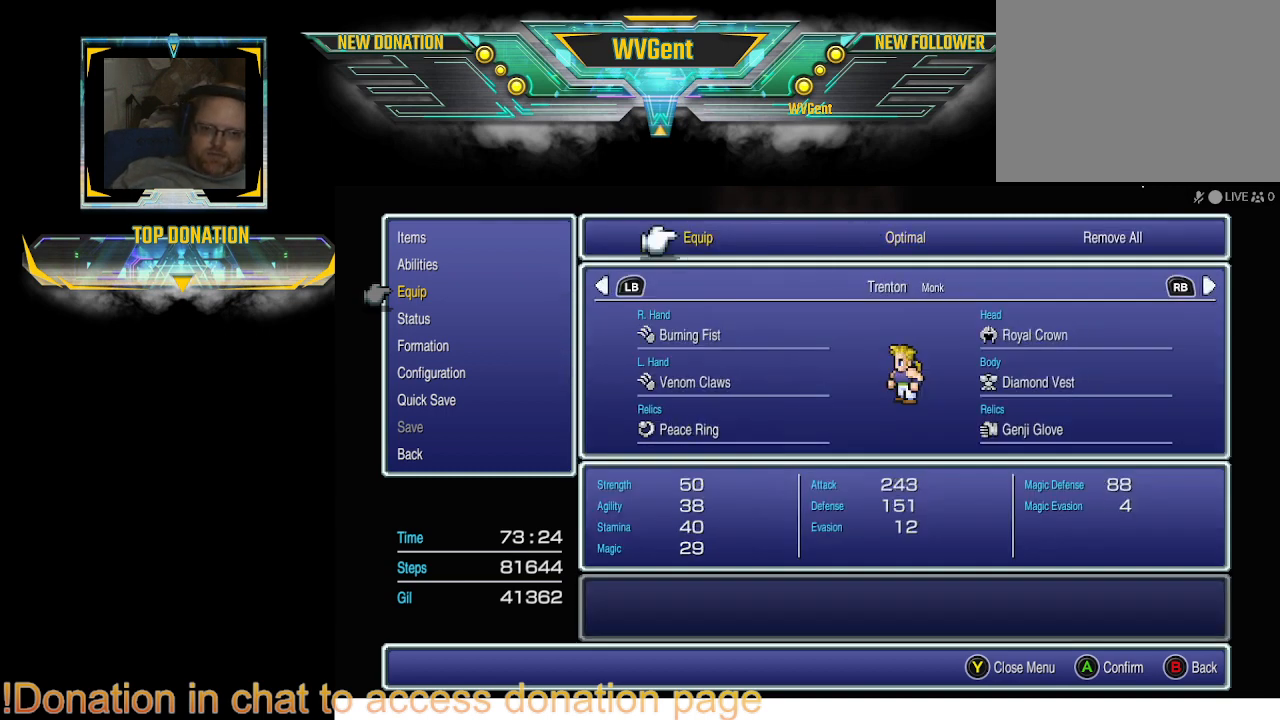
{"buttons": [], "left_stick": "center", "right_stick": "center", "events": [[33, "CROSS", "up"]]}
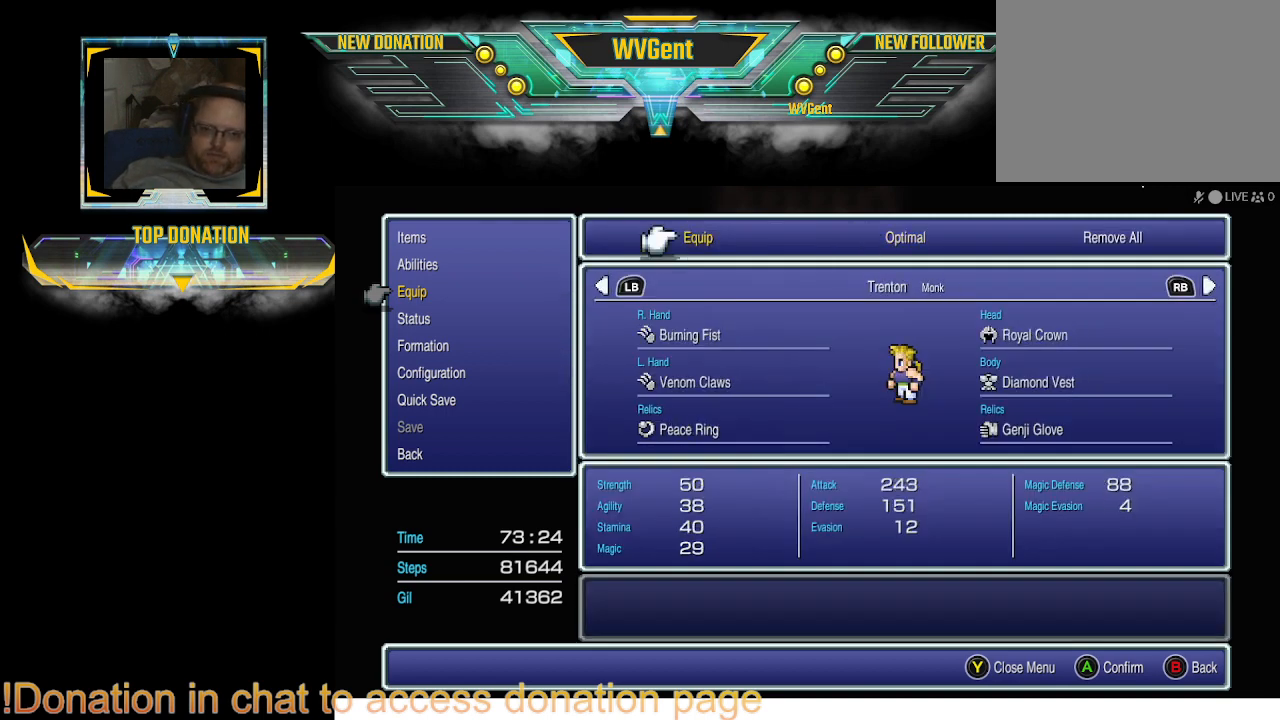
{"buttons": [], "left_stick": "center", "right_stick": "center", "events": []}
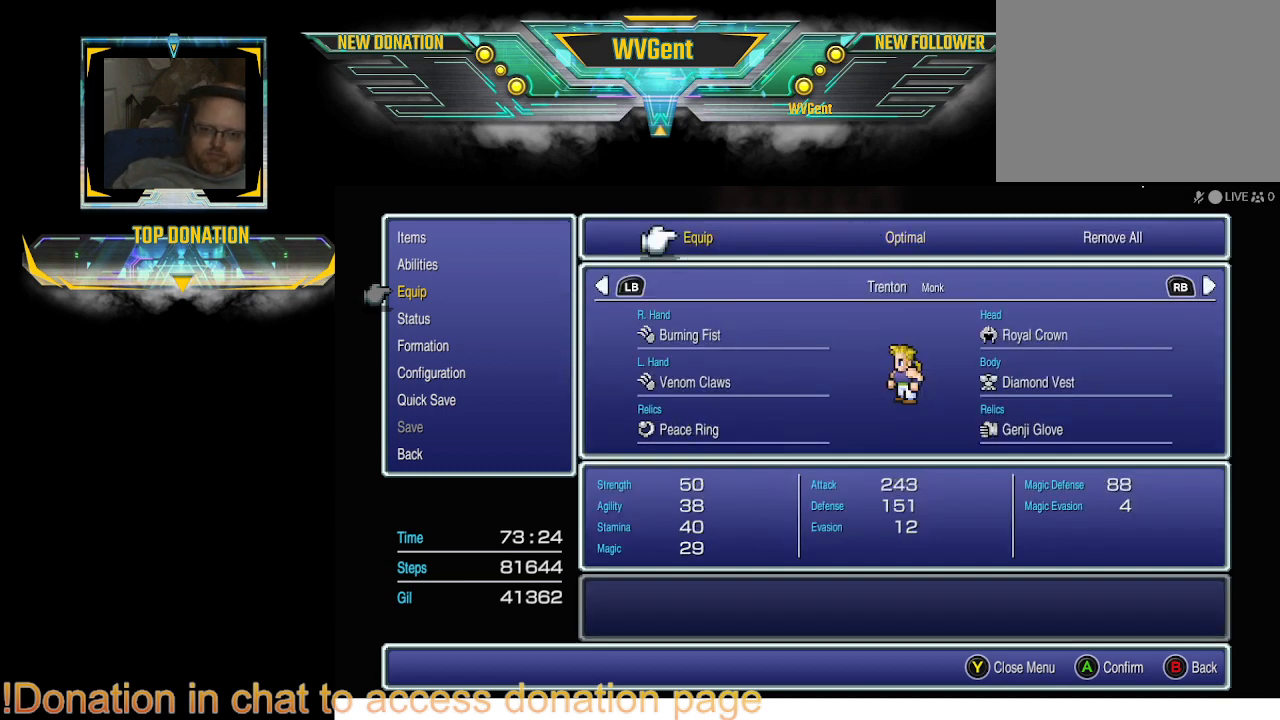
{"buttons": [], "left_stick": "center", "right_stick": "center", "events": []}
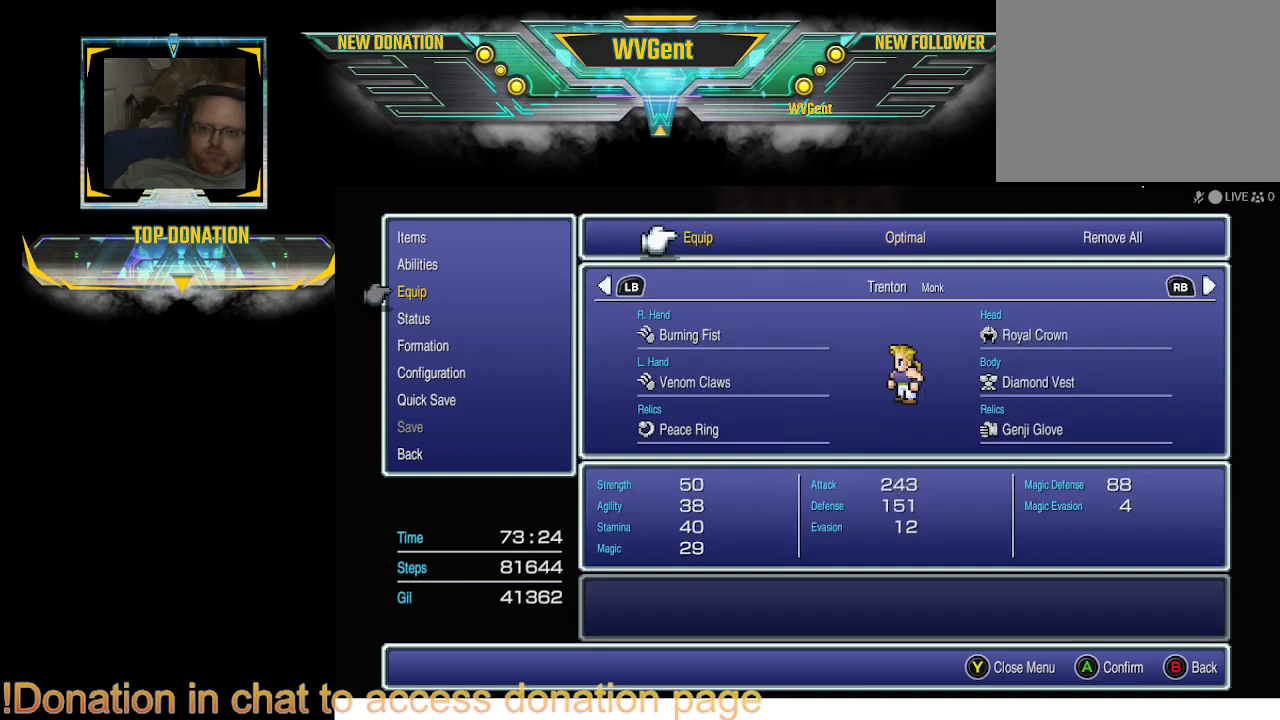
{"buttons": [], "left_stick": "center", "right_stick": "center", "events": [[367, "CROSS", "down"], [433, "CROSS", "up"]]}
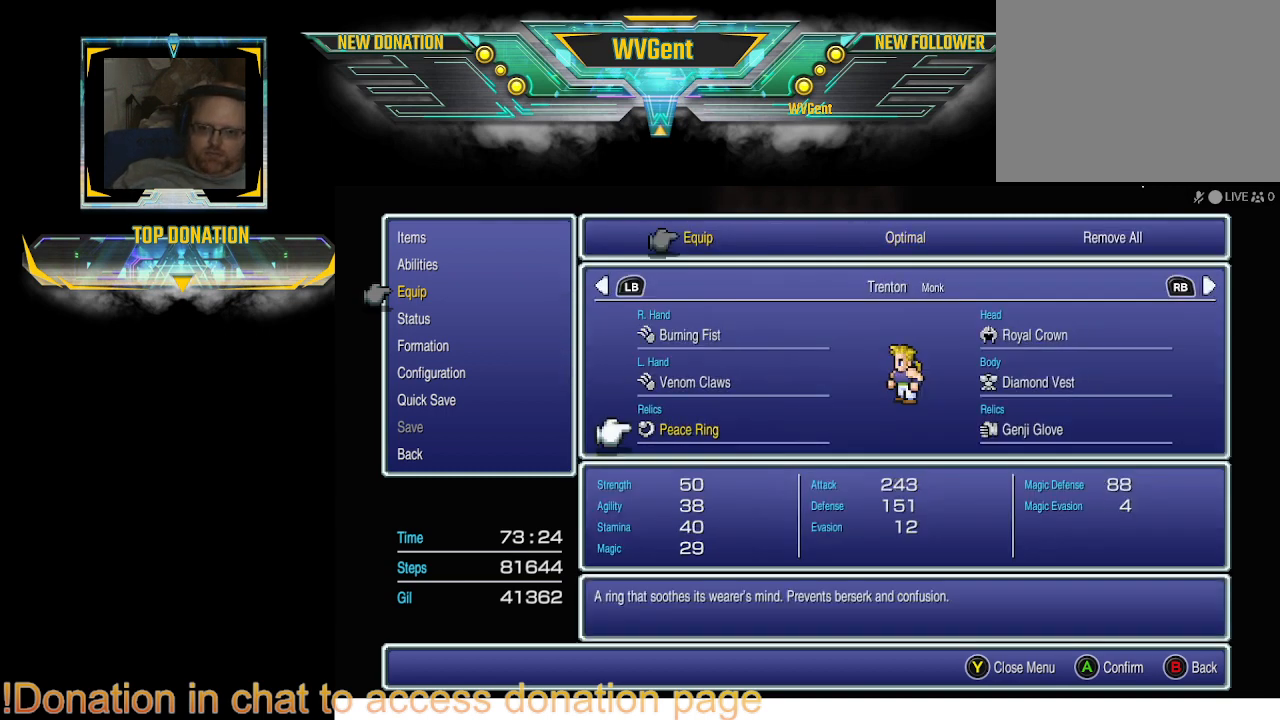
{"buttons": ["DPAD_UP"], "left_stick": "center", "right_stick": "center", "events": [[433, "DPAD_UP", "down"]]}
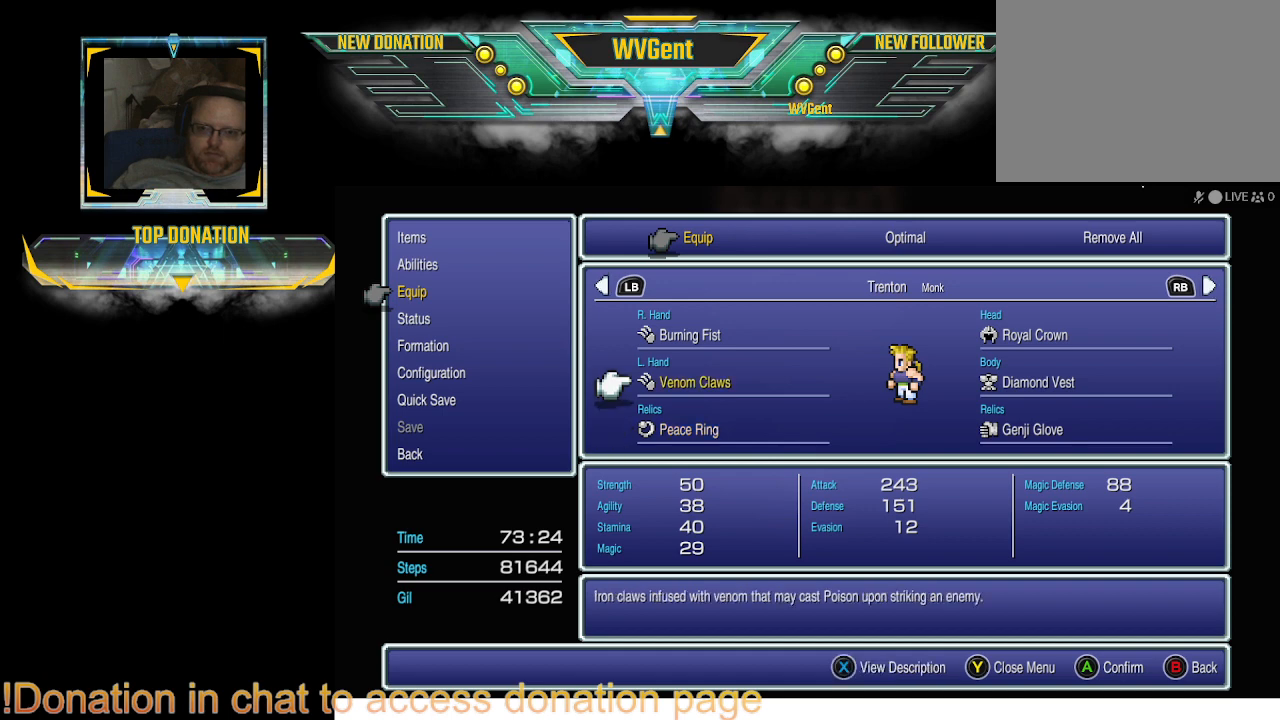
{"buttons": [], "left_stick": "center", "right_stick": "center", "events": [[67, "DPAD_UP", "up"], [133, "CROSS", "down"], [233, "CROSS", "up"]]}